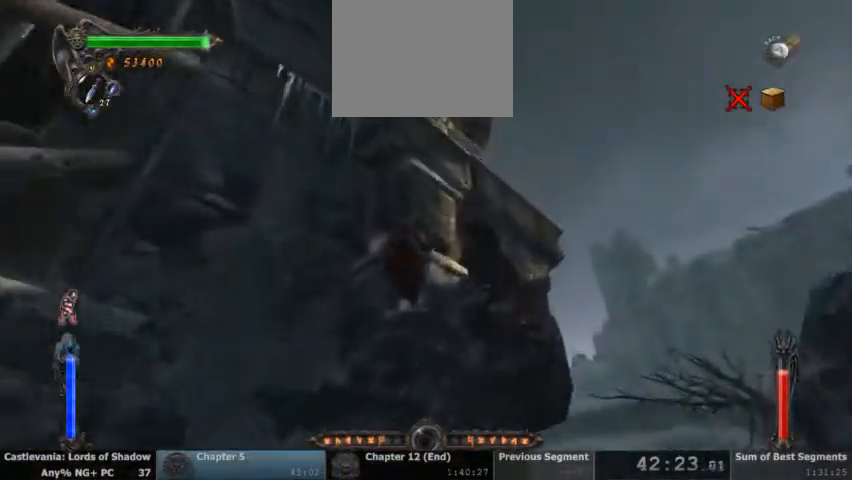
Gameplay with a controller (PlayStation layout); each line is a JSON object with the inputs held at the frame after it (dt_ms = milliseconds from this image to that frame). "events" lists button and stick changes between this image and that frame as [ms after this image, input, new state], when the widget could be followed in between. Not read: HOME L1 L3 R1 R3 SELECT START.
{"dt_ms": 500, "buttons": [], "events": []}
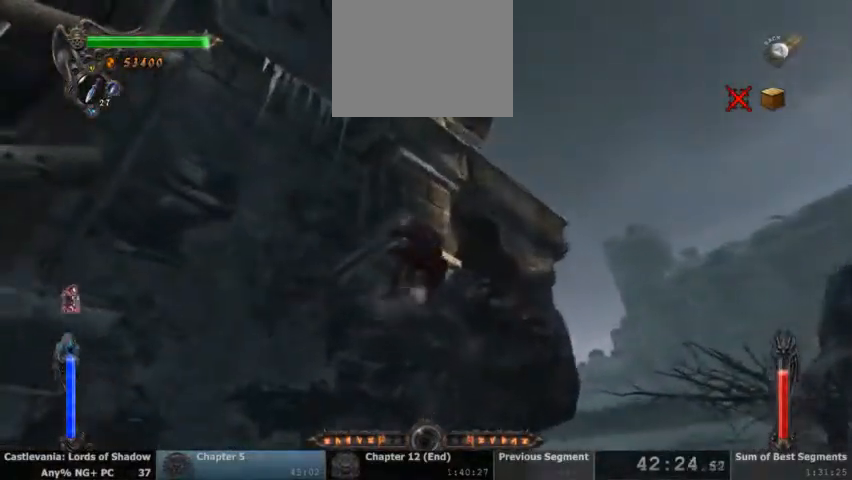
{"dt_ms": 500, "buttons": [], "events": []}
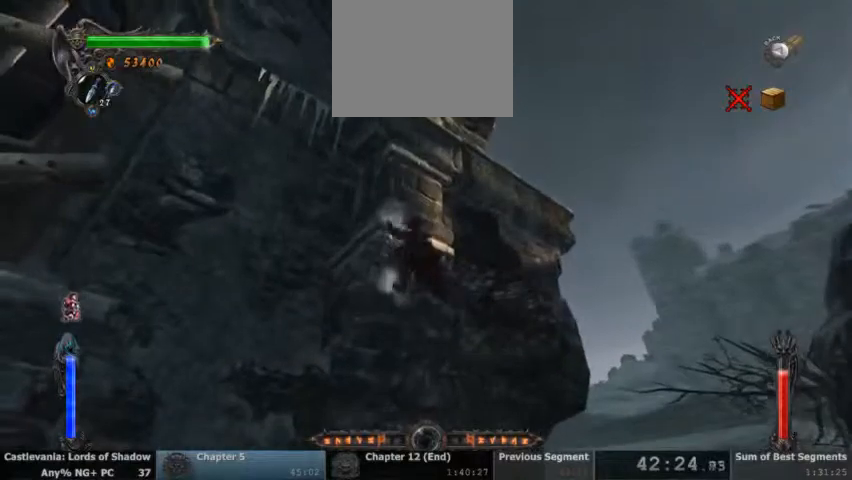
{"dt_ms": 500, "buttons": [], "events": []}
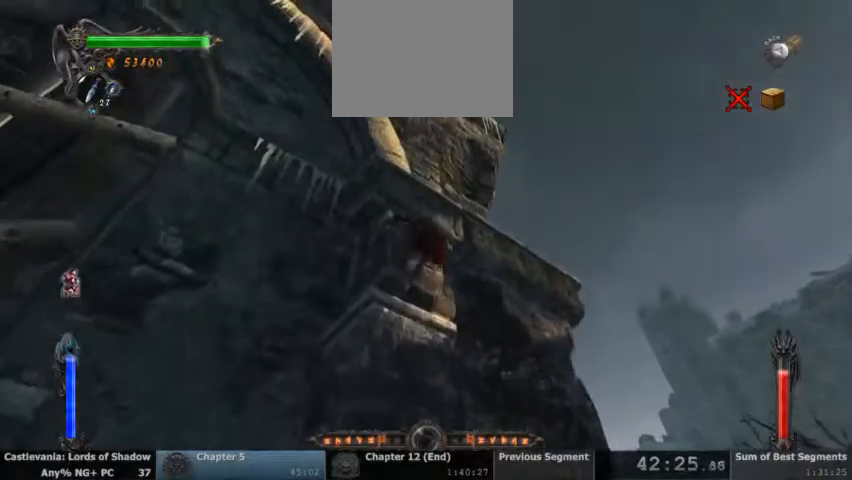
{"dt_ms": 500, "buttons": ["CROSS"], "events": [[500, "CROSS", "down"]]}
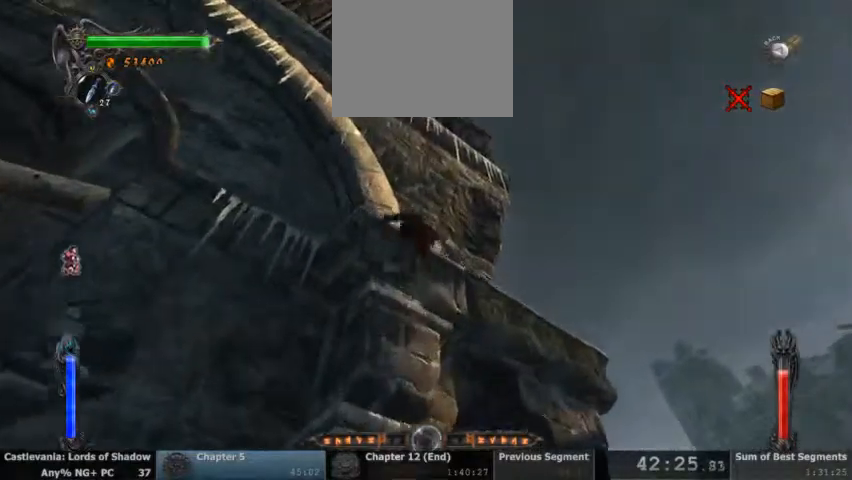
{"dt_ms": 500, "buttons": [], "events": [[100, "CROSS", "up"], [200, "CROSS", "down"], [300, "CROSS", "up"], [400, "CROSS", "down"], [467, "CROSS", "up"]]}
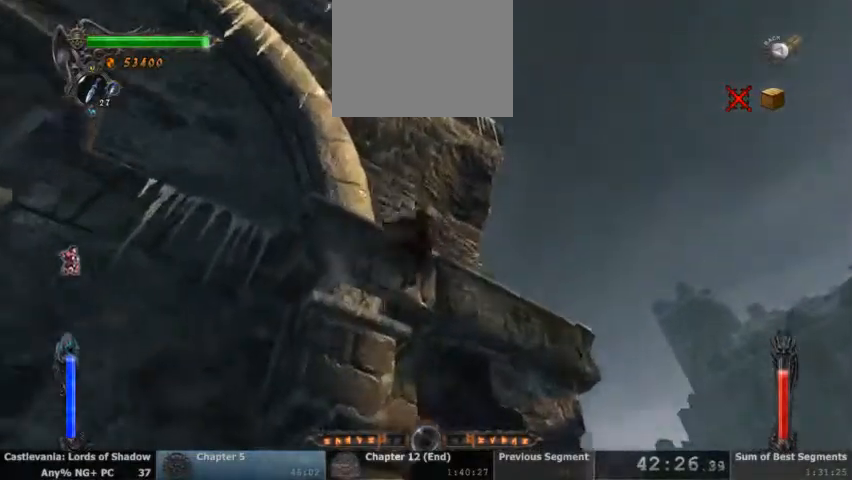
{"dt_ms": 1000, "buttons": ["CROSS"]}
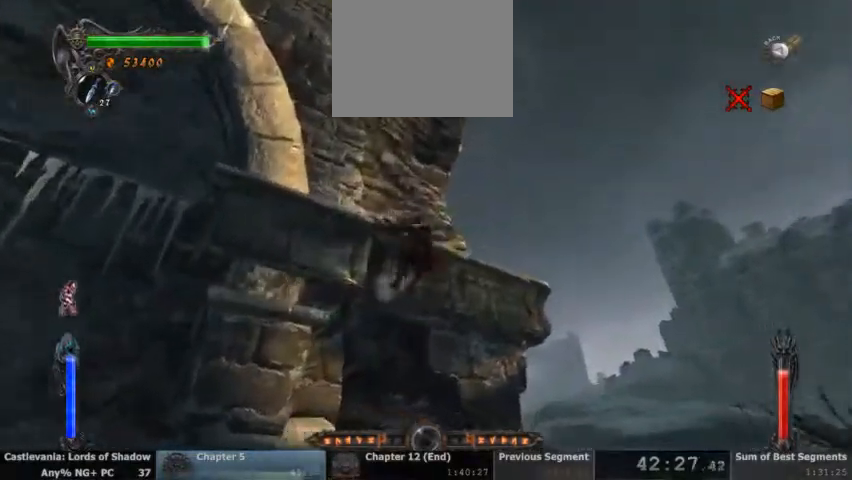
{"dt_ms": 500, "buttons": []}